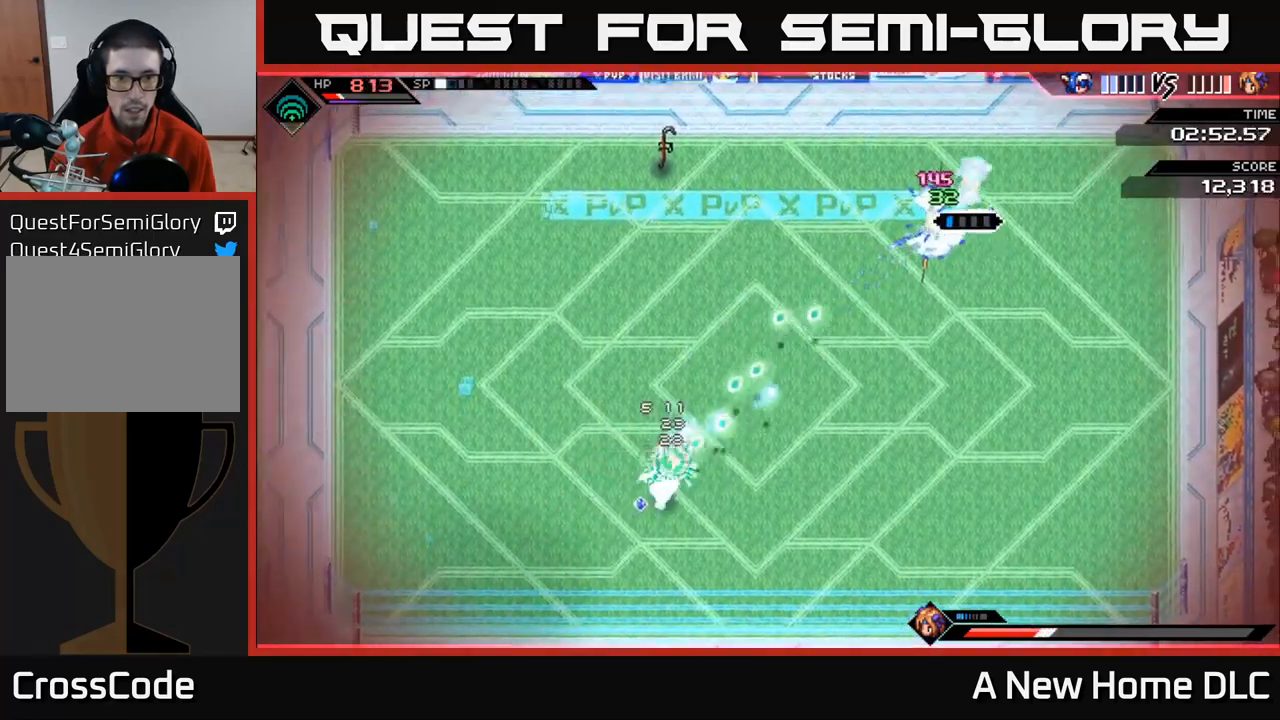
Gameplay with a controller (Xbox layout); each line is a JSON object with the inputs held at the frame after it. "events" lists button and stick changes between this image and that frame as [ms after this image, input, new state], when the widget could be followed in between.
{"buttons": ["L1"], "left_stick": "left", "right_stick": "down-left", "events": [[50, "left_stick", "up"], [200, "left_stick", "left"], [300, "L1", "down"], [350, "L1", "up"], [500, "L1", "down"]]}
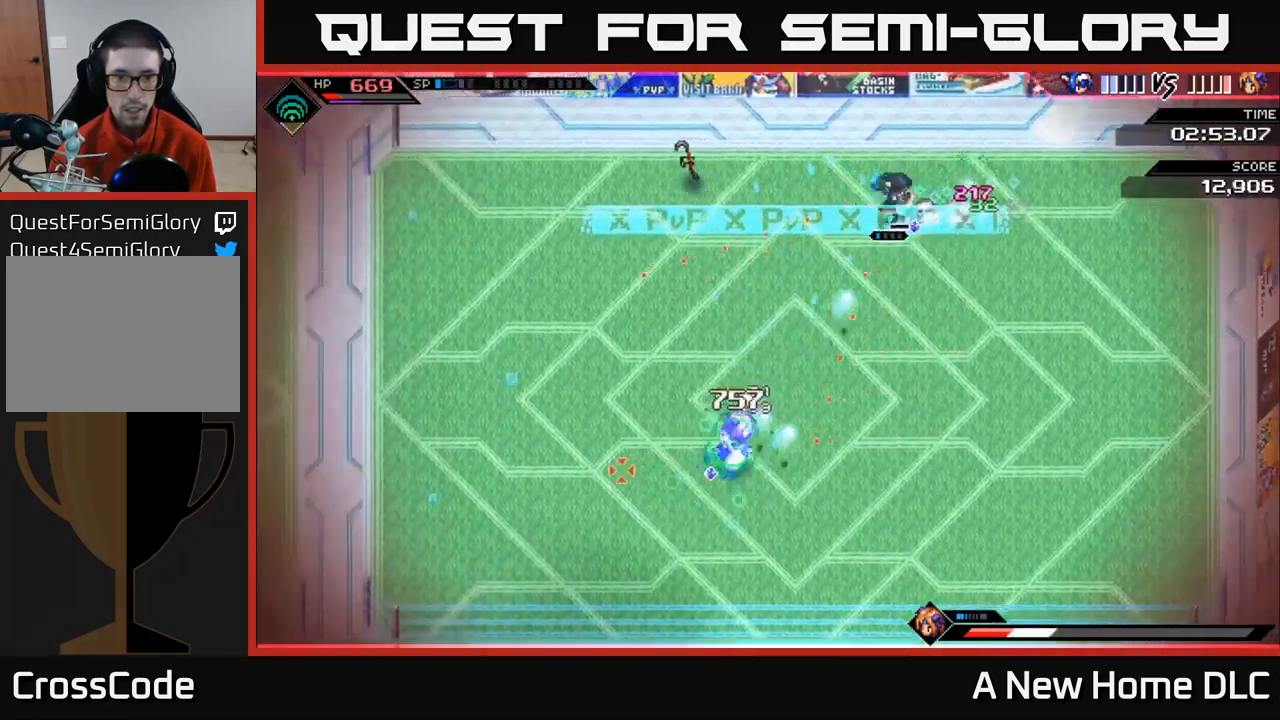
{"buttons": [], "left_stick": "center", "right_stick": "down", "events": [[67, "L1", "up"], [200, "R2", "down"], [267, "left_stick", "center"], [267, "right_stick", "down"], [333, "R2", "up"]]}
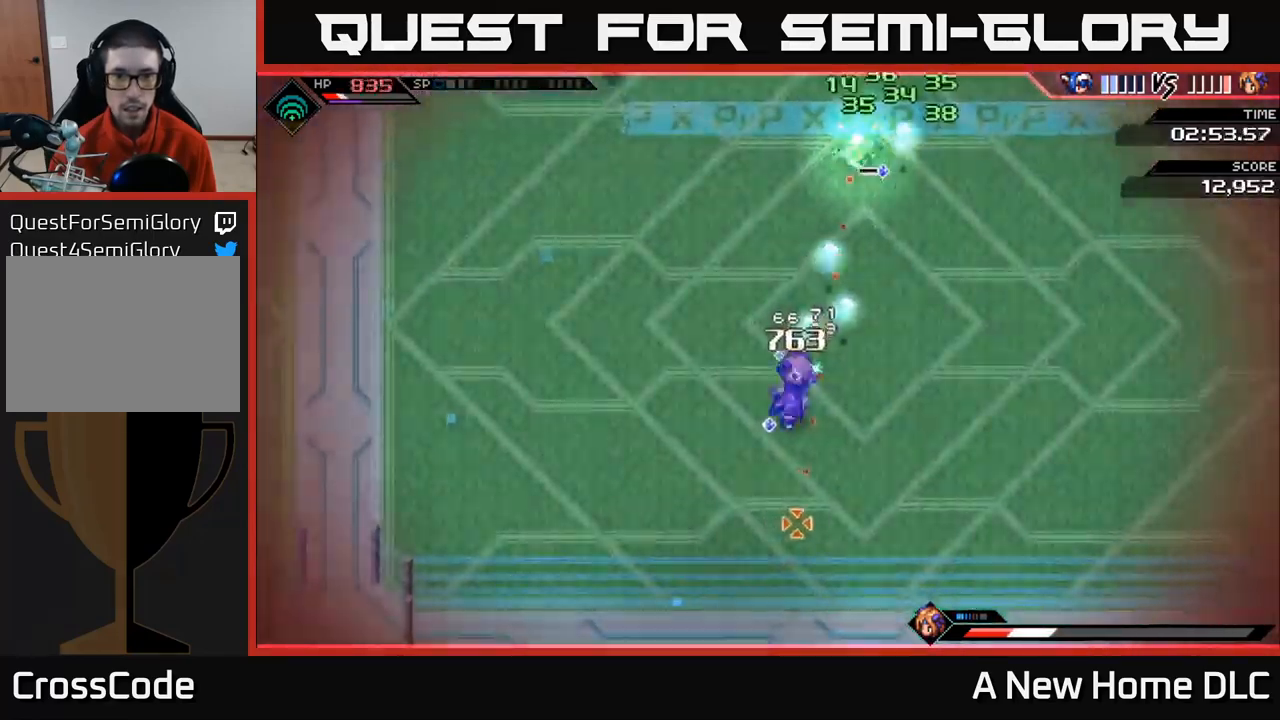
{"buttons": [], "left_stick": "center", "right_stick": "down", "events": []}
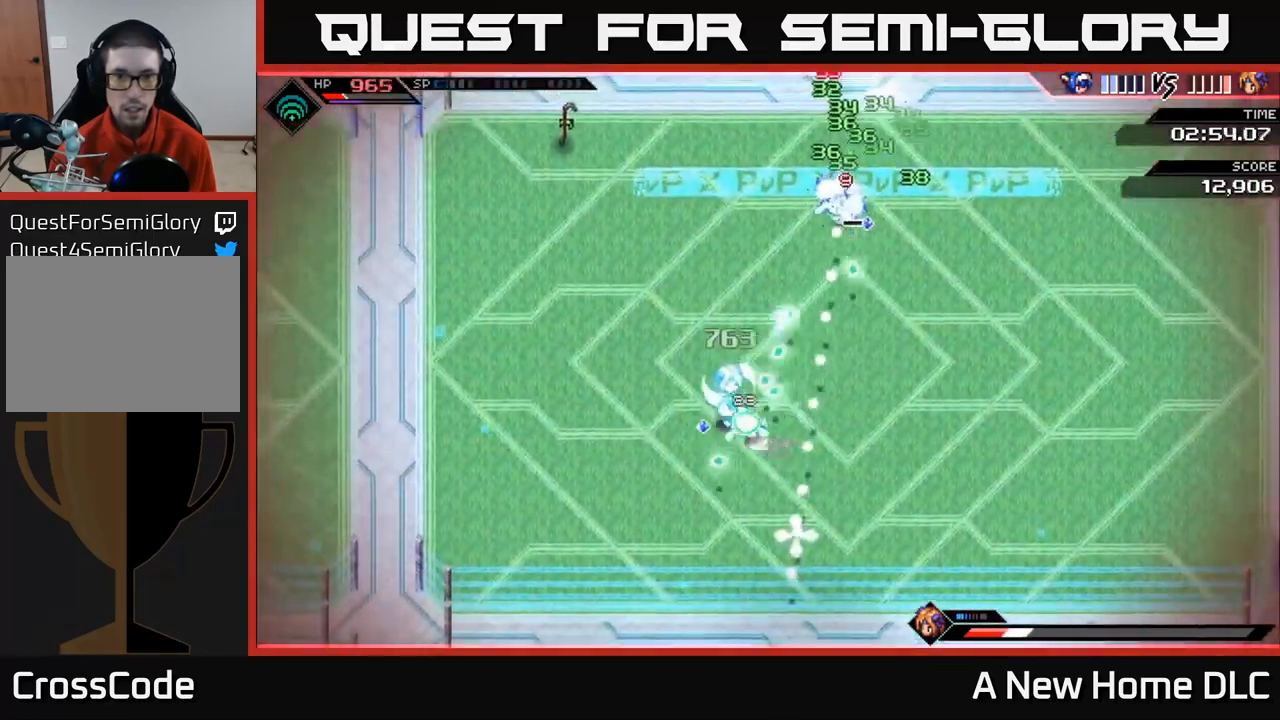
{"buttons": [], "left_stick": "down", "right_stick": "down-left", "events": [[300, "right_stick", "down-left"], [383, "left_stick", "down"]]}
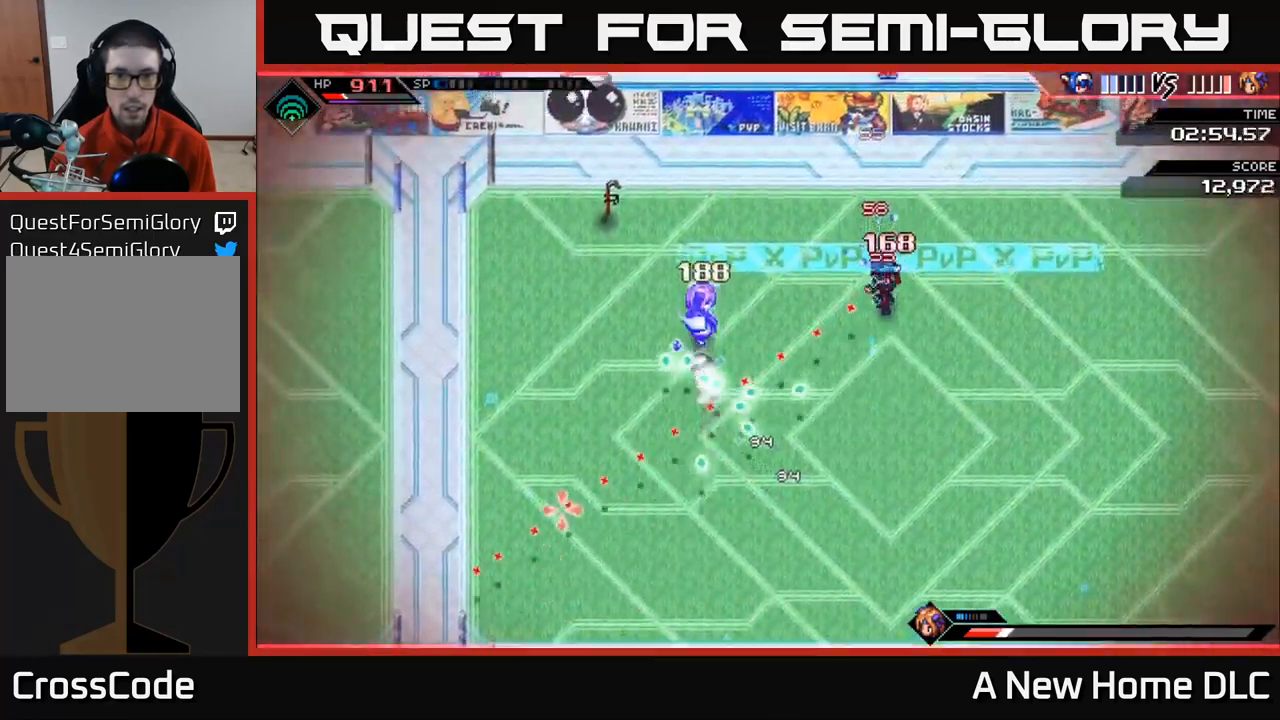
{"buttons": [], "left_stick": "down", "right_stick": "up-left", "events": [[67, "L1", "down"], [67, "right_stick", "left"], [167, "L1", "up"], [250, "L1", "down"], [250, "right_stick", "up-left"], [350, "L1", "up"]]}
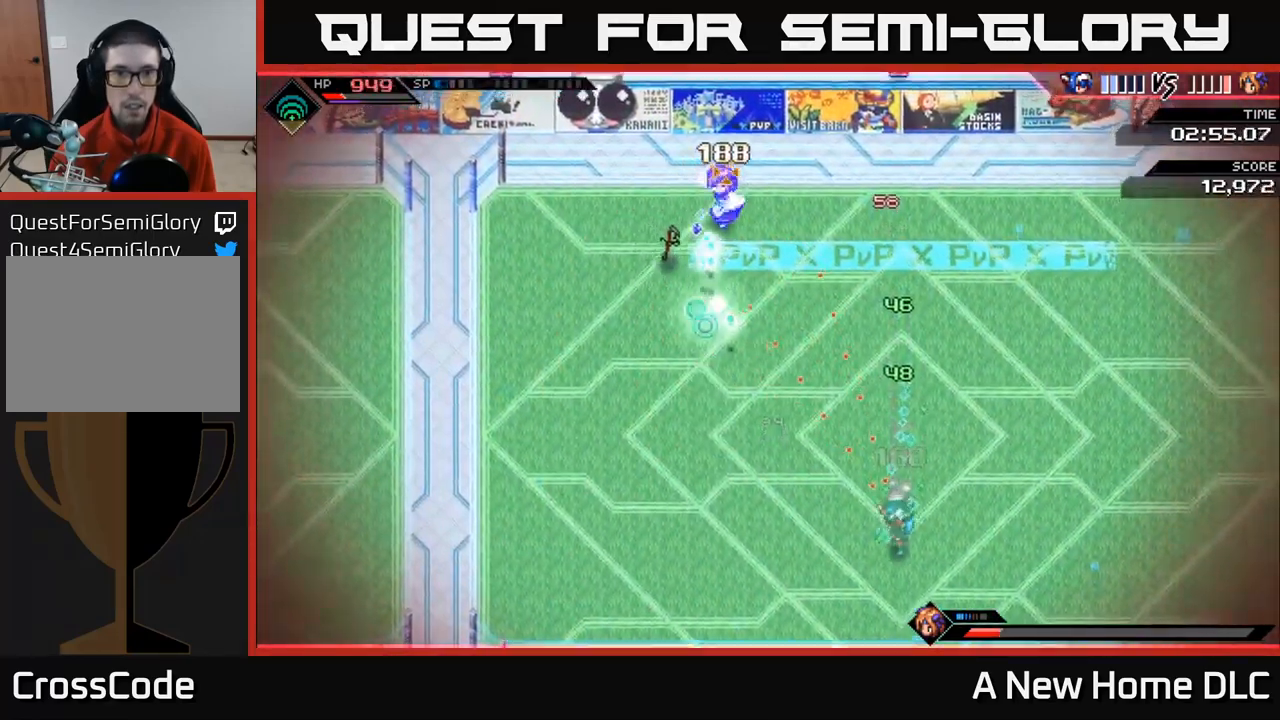
{"buttons": [], "left_stick": "center", "right_stick": "up-left", "events": [[117, "left_stick", "center"], [133, "R1", "down"], [233, "R1", "up"]]}
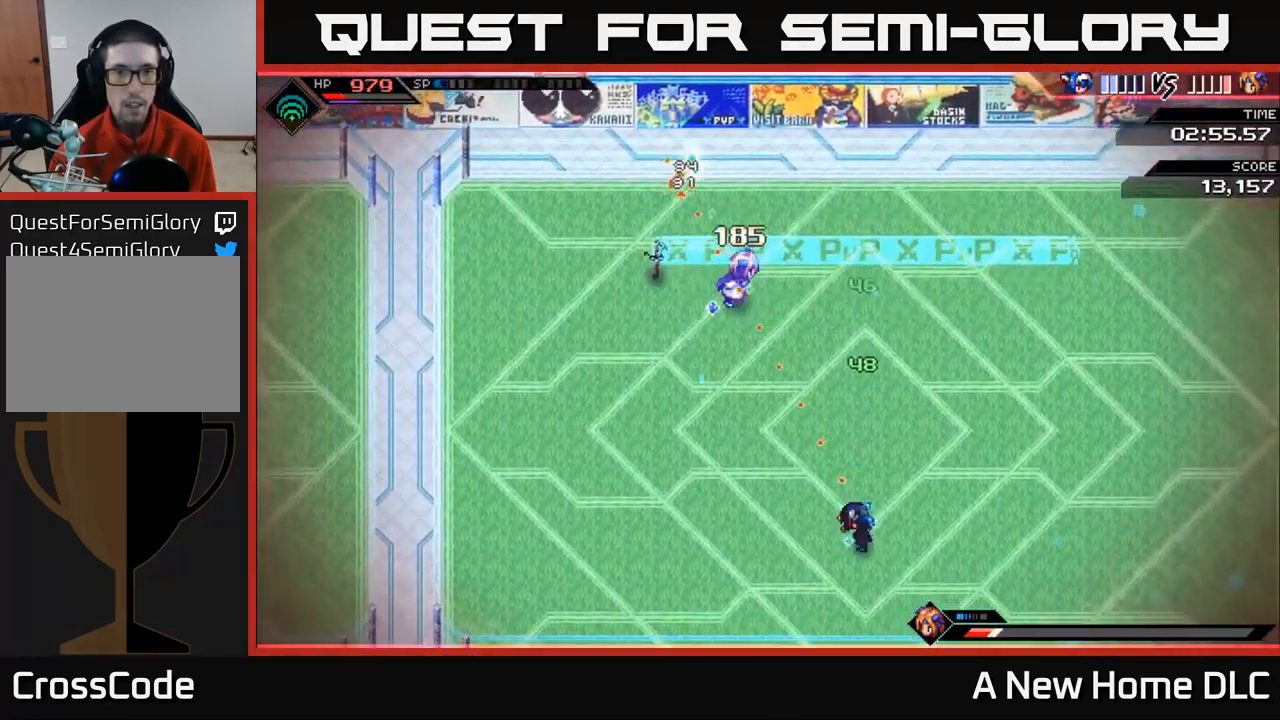
{"buttons": [], "left_stick": "right", "right_stick": "up-left", "events": [[133, "R1", "down"], [150, "left_stick", "down-right"], [250, "R1", "up"], [400, "left_stick", "right"]]}
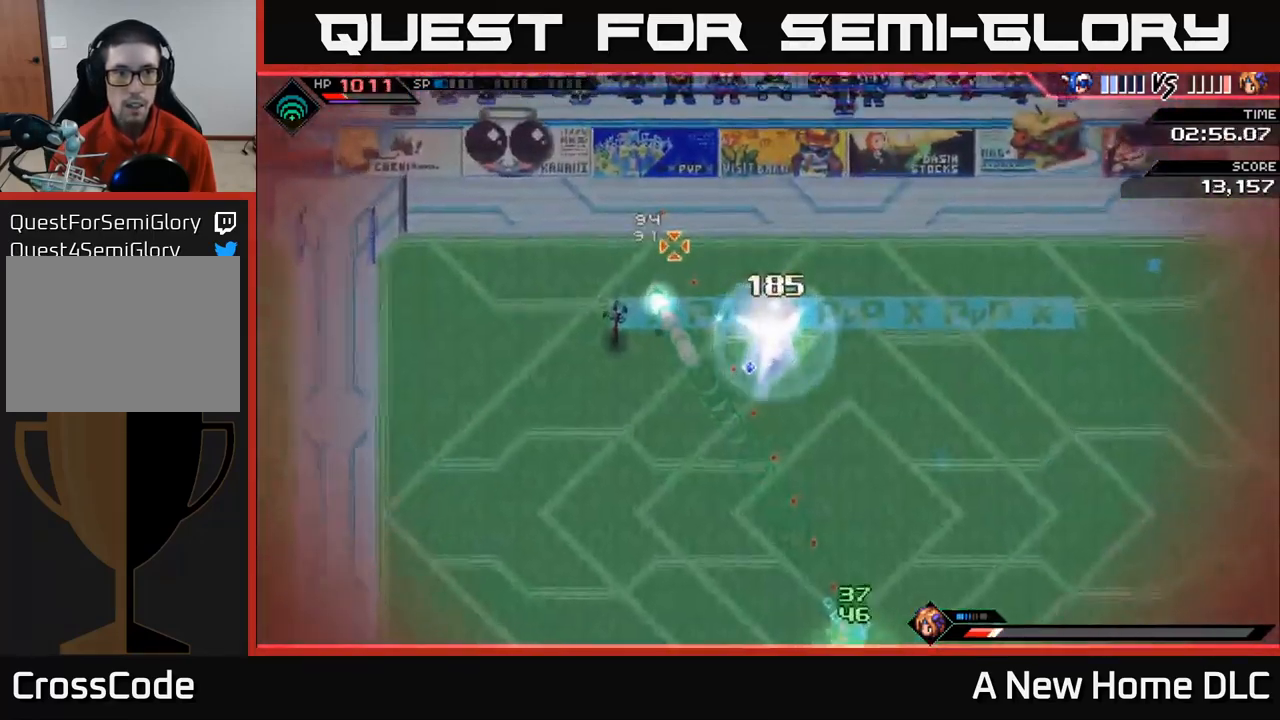
{"buttons": [], "left_stick": "right", "right_stick": "up-left", "events": [[117, "L1", "down"], [133, "left_stick", "up-right"], [250, "L1", "up"], [467, "left_stick", "right"]]}
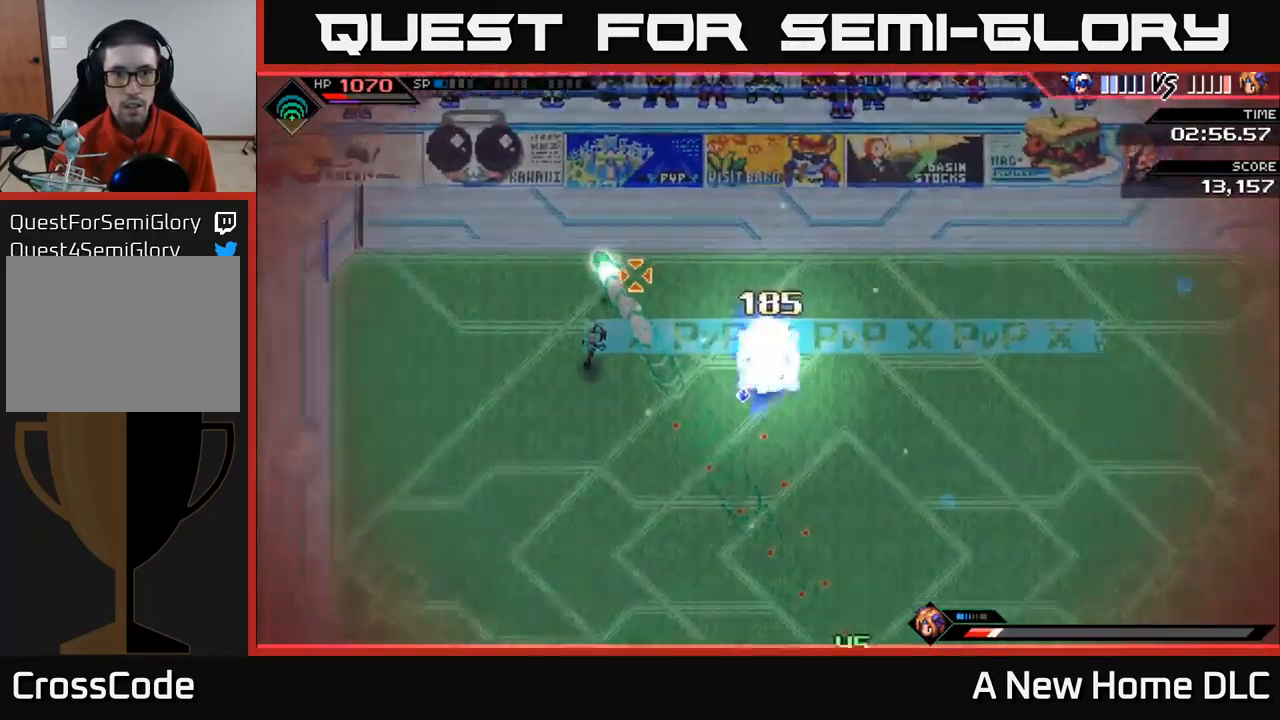
{"buttons": [], "left_stick": "up-right", "right_stick": "up-left", "events": [[150, "L1", "down"], [250, "left_stick", "up-right"], [267, "L1", "up"]]}
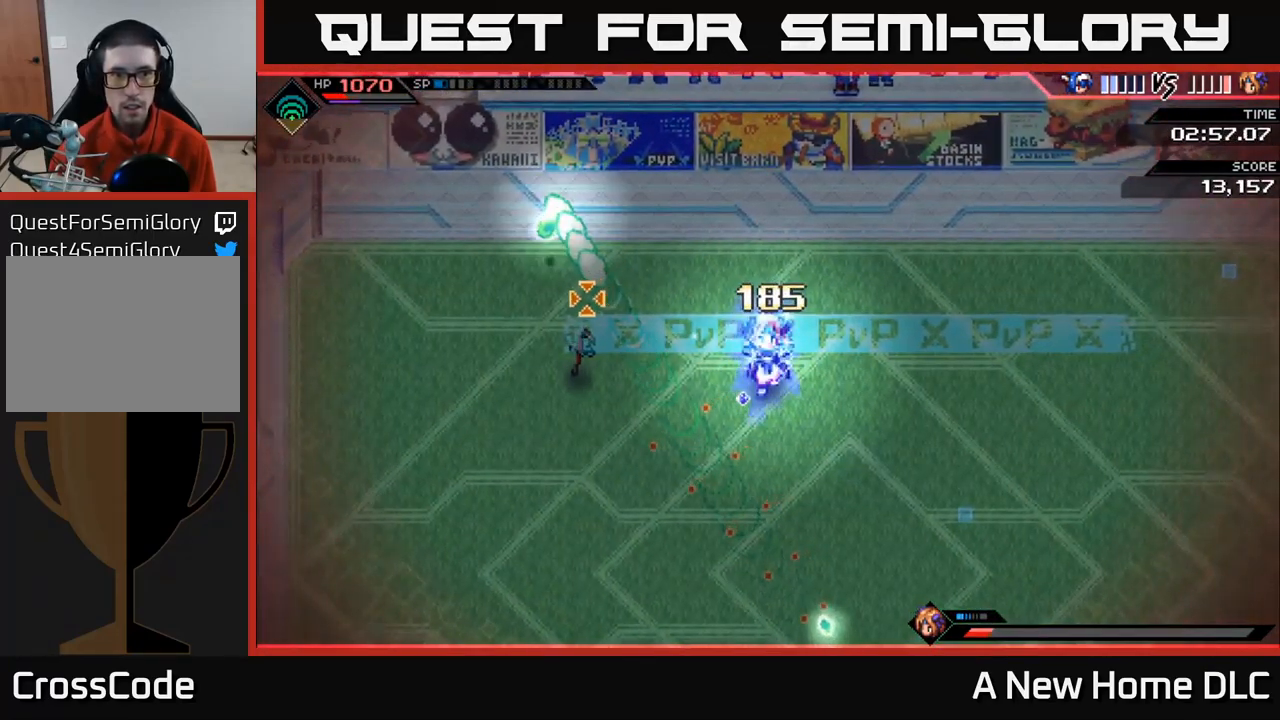
{"buttons": [], "left_stick": "up-right", "right_stick": "up-left", "events": [[267, "L1", "down"], [417, "L1", "up"]]}
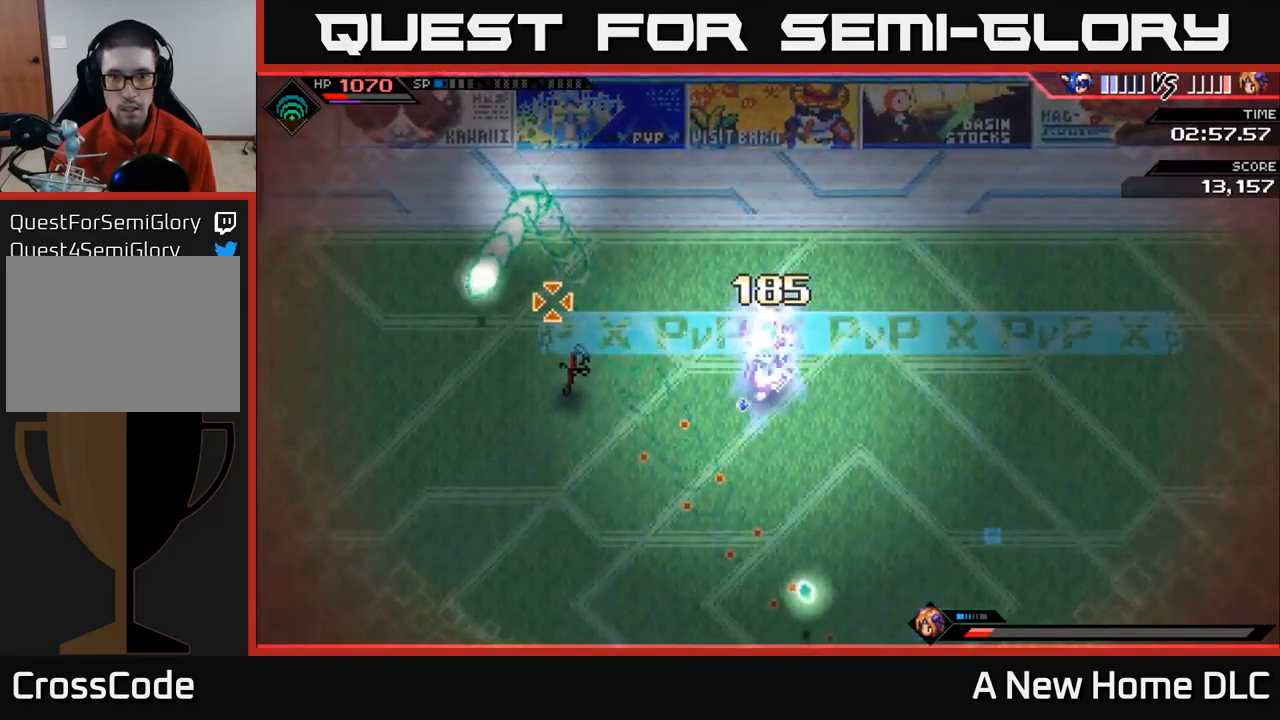
{"buttons": ["L1"], "left_stick": "down-right", "right_stick": "up-left", "events": [[17, "L1", "down"], [100, "L1", "up"], [150, "left_stick", "right"], [234, "L1", "down"], [350, "L1", "up"], [417, "left_stick", "down-right"], [450, "L1", "down"]]}
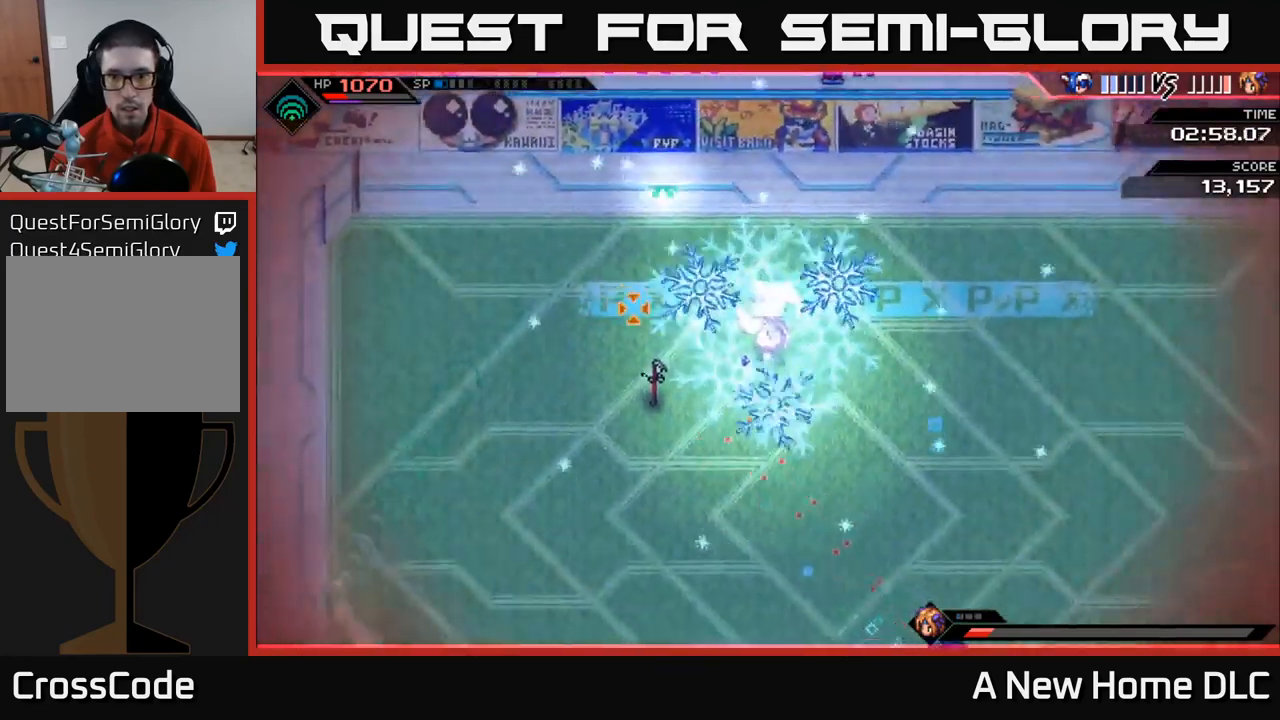
{"buttons": [], "left_stick": "right", "right_stick": "up-left", "events": [[50, "L1", "up"], [150, "L1", "down"], [250, "L1", "up"], [300, "left_stick", "right"], [350, "L1", "down"], [450, "L1", "up"]]}
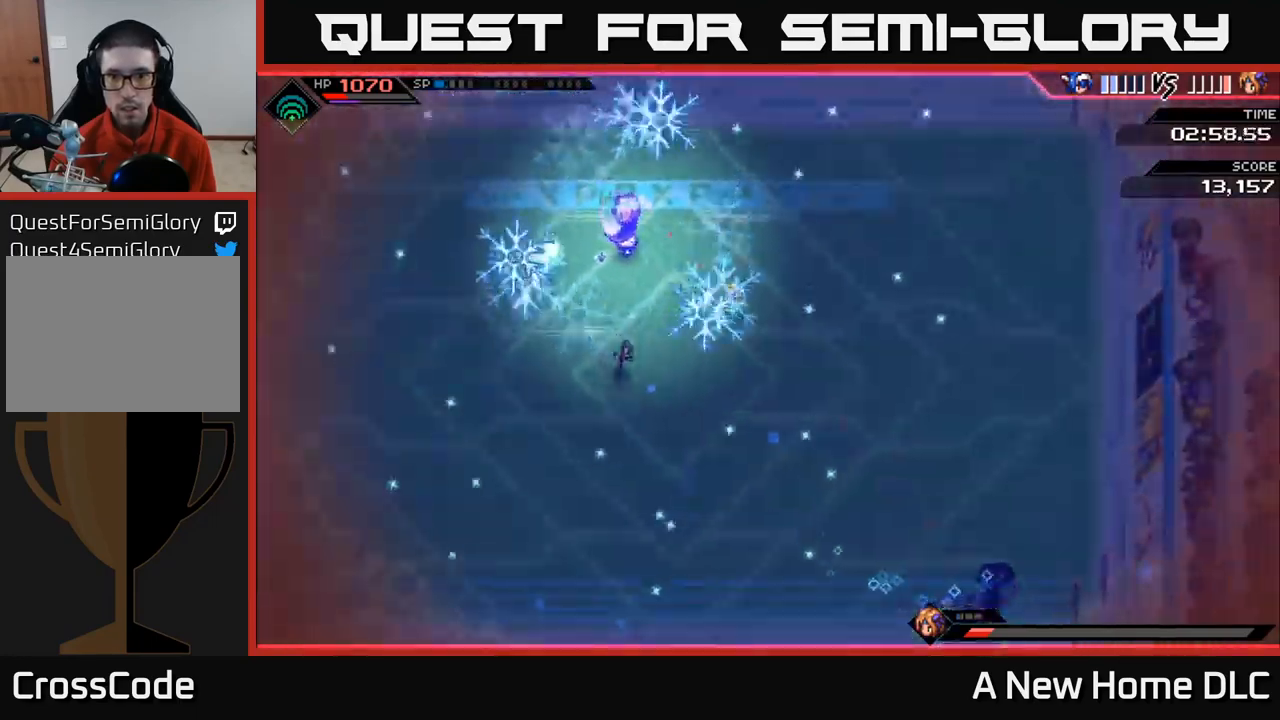
{"buttons": [], "left_stick": "up-right", "right_stick": "up-left", "events": [[400, "left_stick", "up-right"]]}
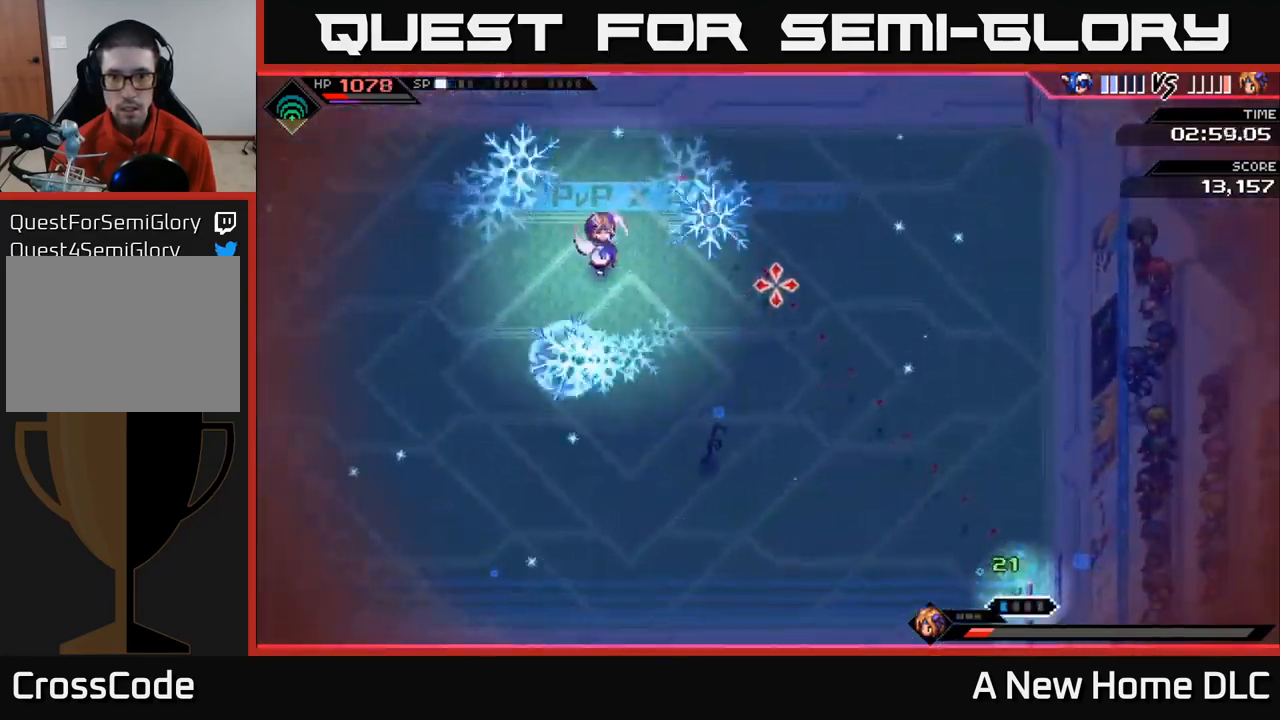
{"buttons": [], "left_stick": "up", "right_stick": "up-left", "events": [[84, "left_stick", "up"], [150, "L1", "down"], [300, "L1", "up"], [367, "L1", "down"], [484, "L1", "up"]]}
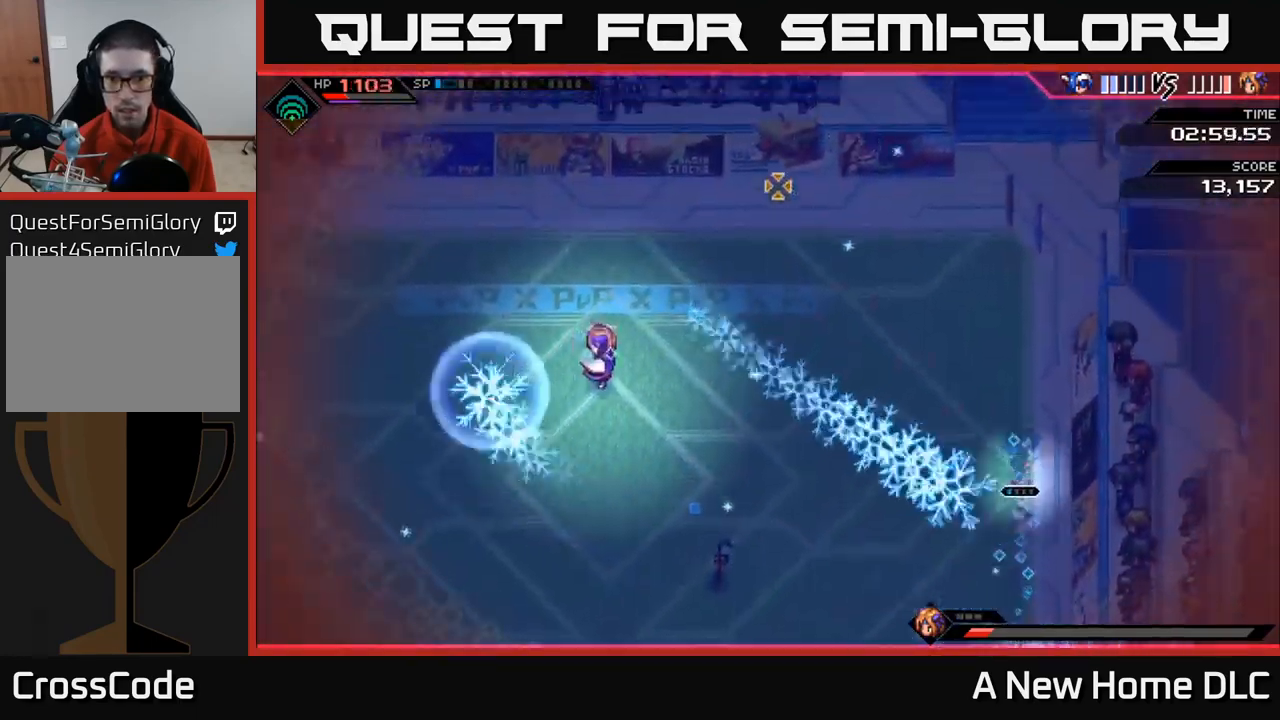
{"buttons": [], "left_stick": "down-left", "right_stick": "up-left", "events": [[367, "L1", "down"], [400, "left_stick", "down-left"], [450, "L1", "up"]]}
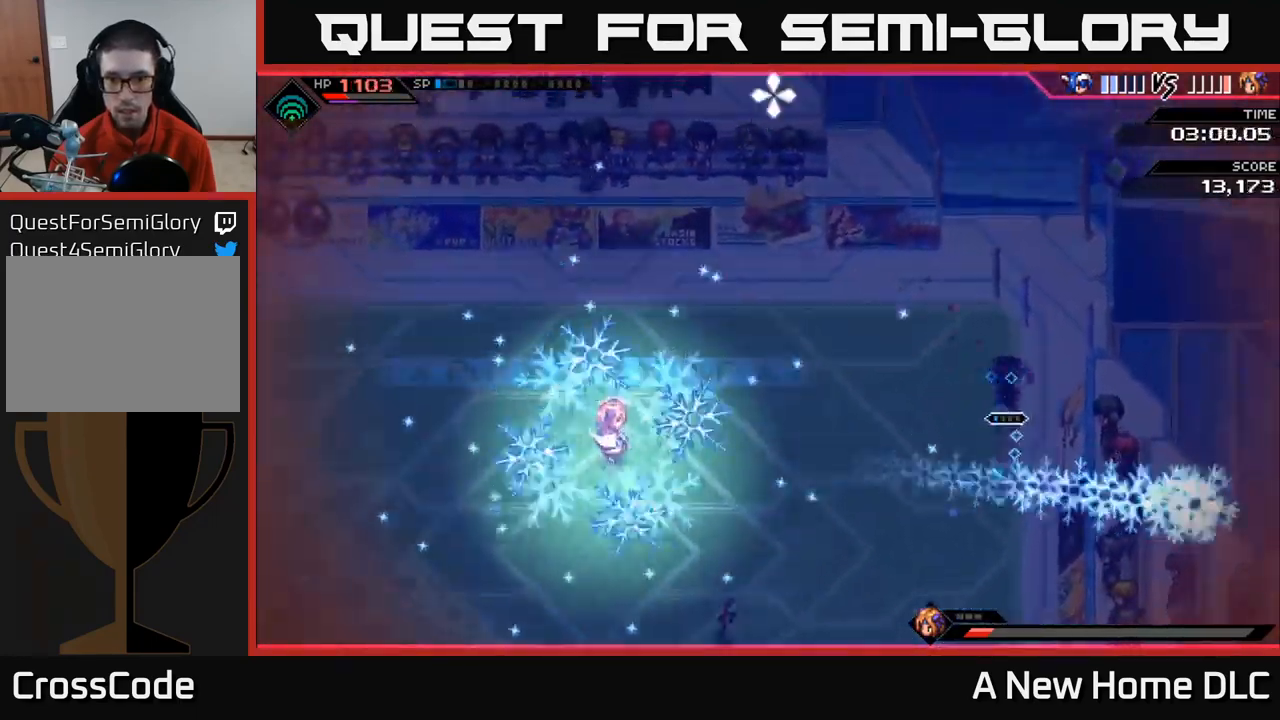
{"buttons": [], "left_stick": "down", "right_stick": "up-left", "events": [[334, "left_stick", "down"]]}
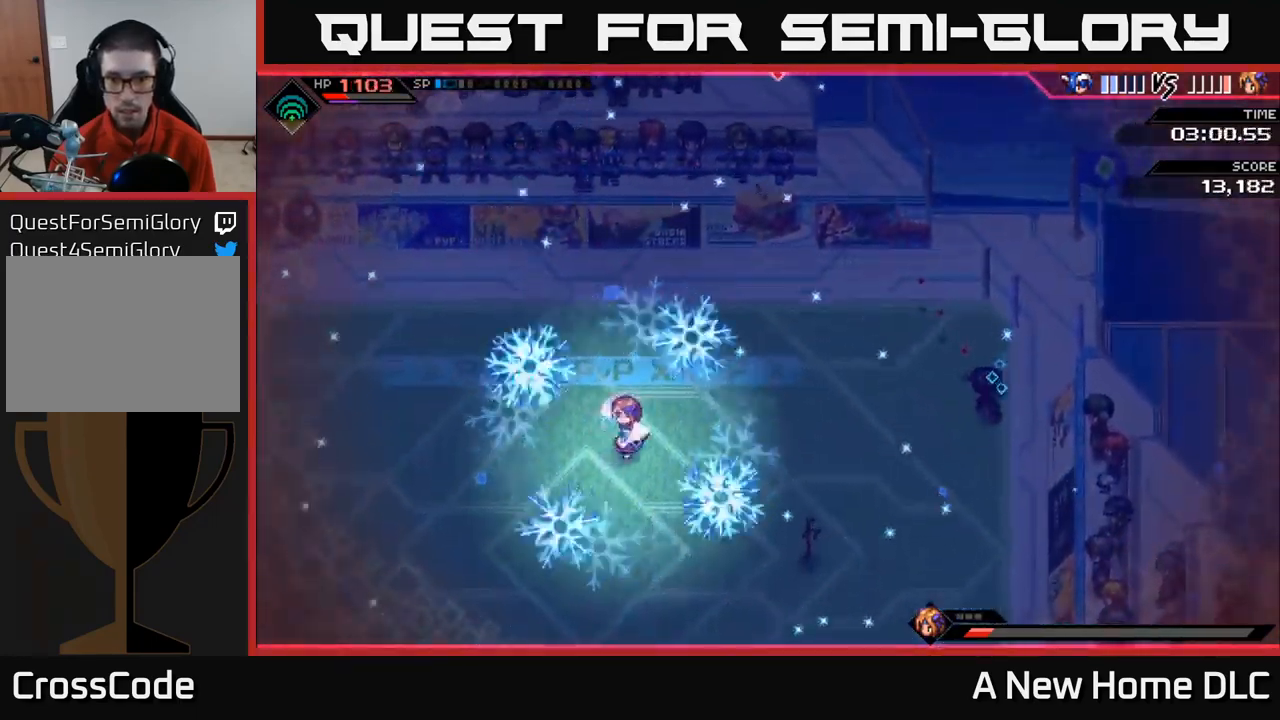
{"buttons": ["L1"], "left_stick": "down-left", "right_stick": "up-left", "events": [[234, "L1", "down"], [267, "left_stick", "down-left"], [350, "L1", "up"], [484, "L1", "down"]]}
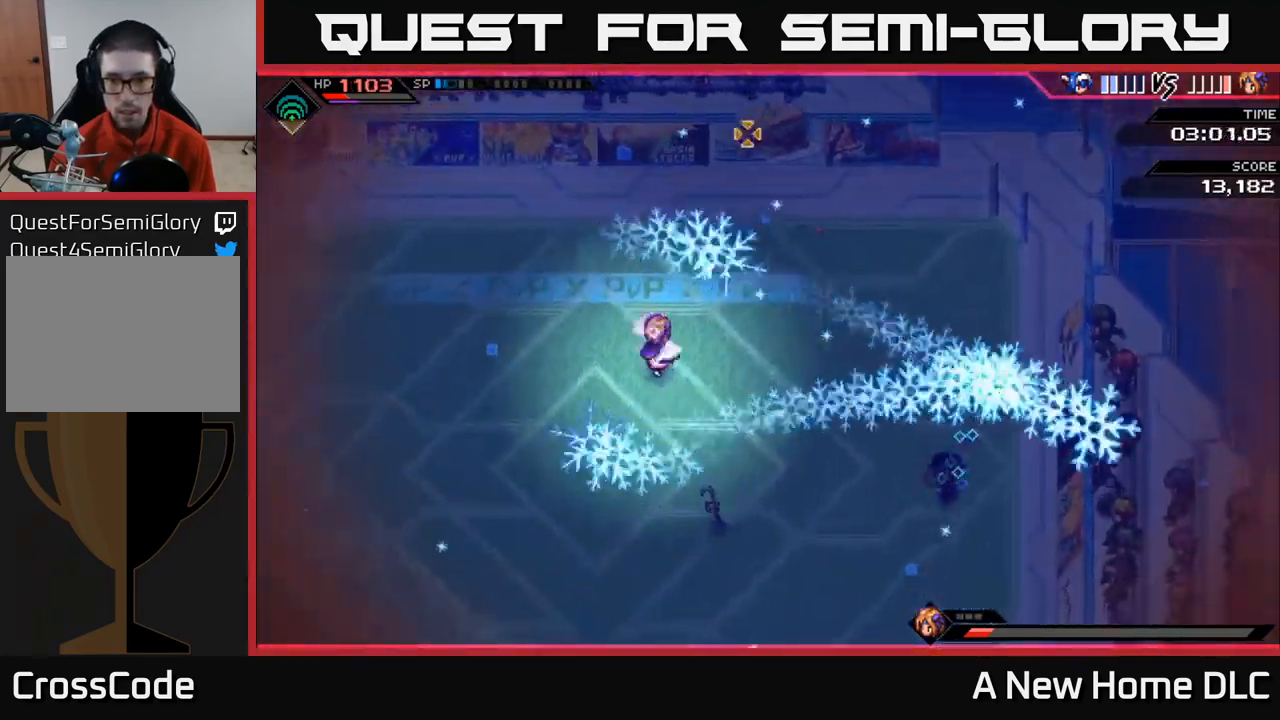
{"buttons": [], "left_stick": "left", "right_stick": "up-left", "events": [[100, "L1", "up"], [284, "L1", "down"], [367, "left_stick", "left"], [400, "L1", "up"]]}
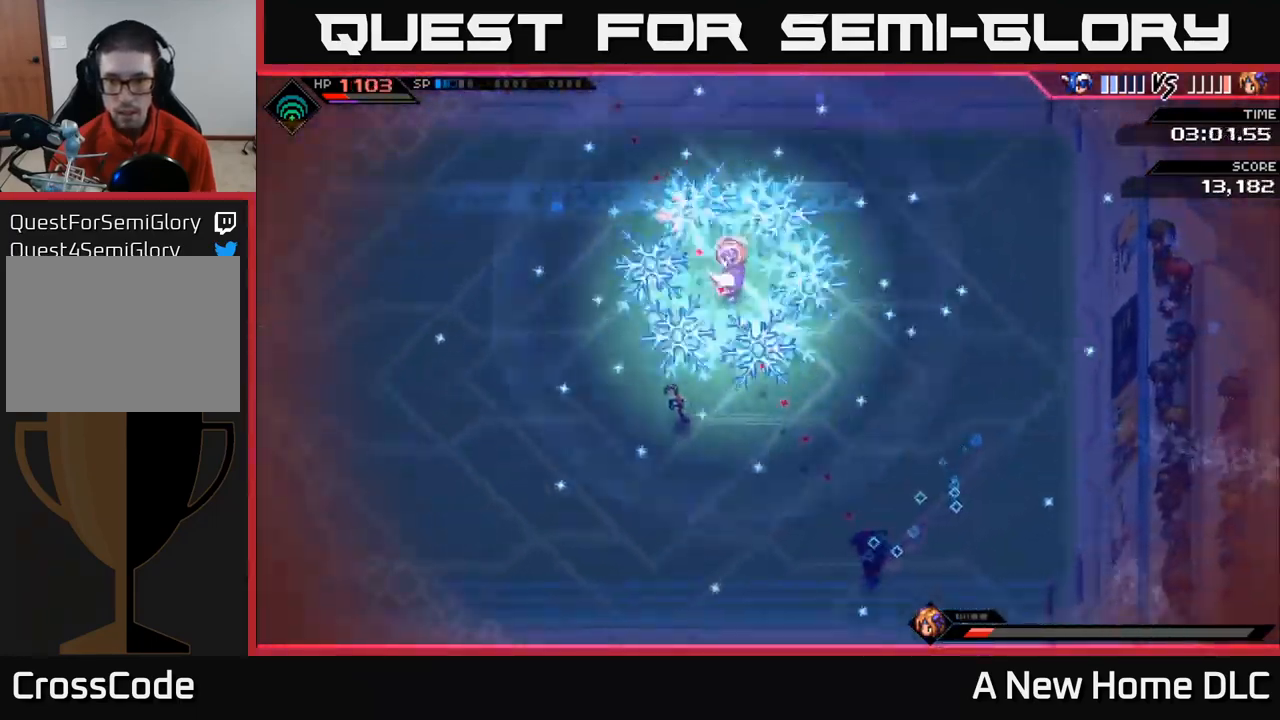
{"buttons": ["L1"], "left_stick": "left", "right_stick": "up-left", "events": [[434, "L1", "down"]]}
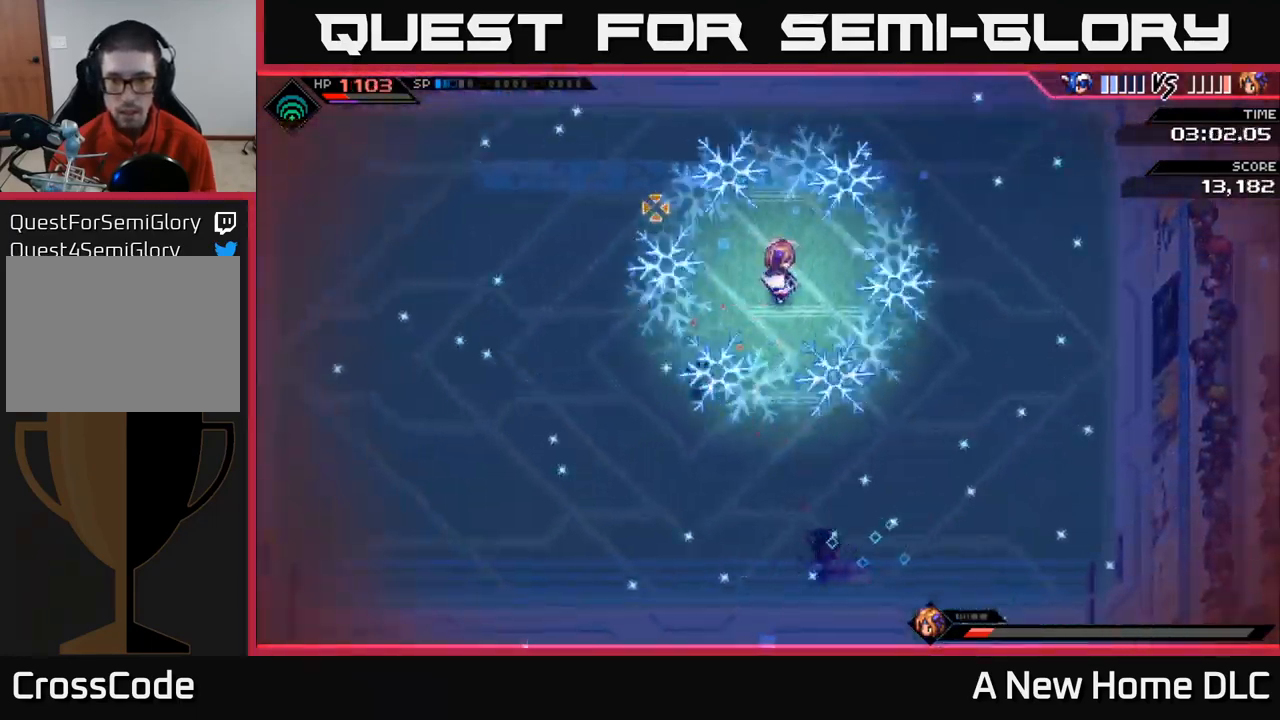
{"buttons": ["L1"], "left_stick": "up-left", "right_stick": "up-left", "events": [[50, "L1", "up"], [150, "L1", "down"], [300, "L1", "up"], [466, "L1", "down"], [466, "left_stick", "up-left"]]}
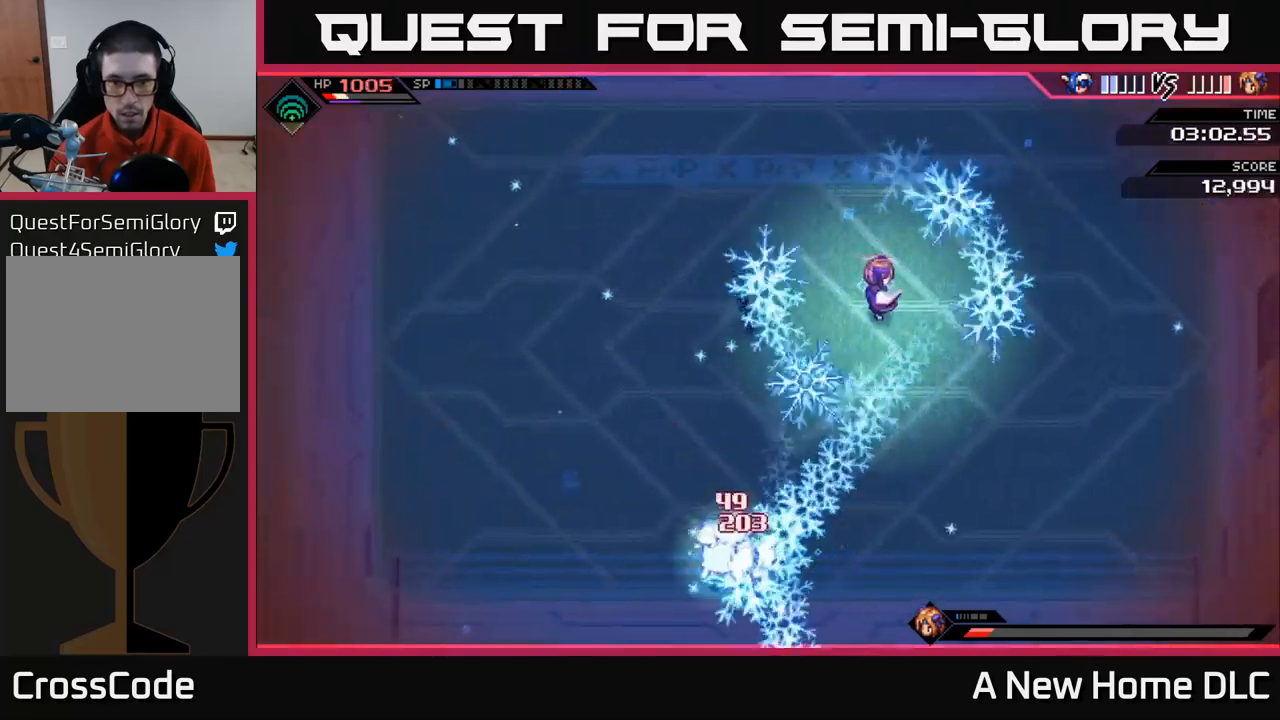
{"buttons": [], "left_stick": "up", "right_stick": "up-left", "events": [[100, "L1", "up"], [116, "left_stick", "up"], [166, "L1", "down"], [283, "L1", "up"], [350, "L1", "down"], [450, "L1", "up"]]}
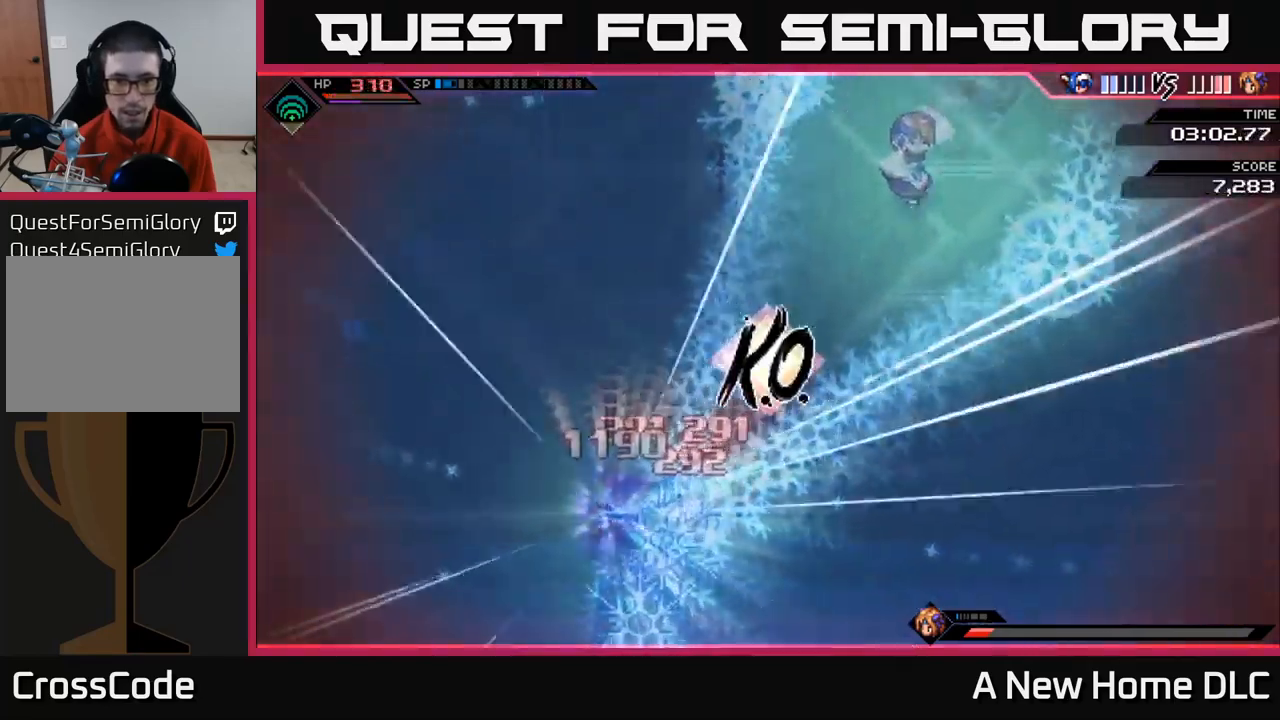
{"buttons": [], "left_stick": "center", "right_stick": "up", "events": [[16, "L1", "down"], [100, "L1", "up"], [166, "right_stick", "up"], [383, "left_stick", "center"]]}
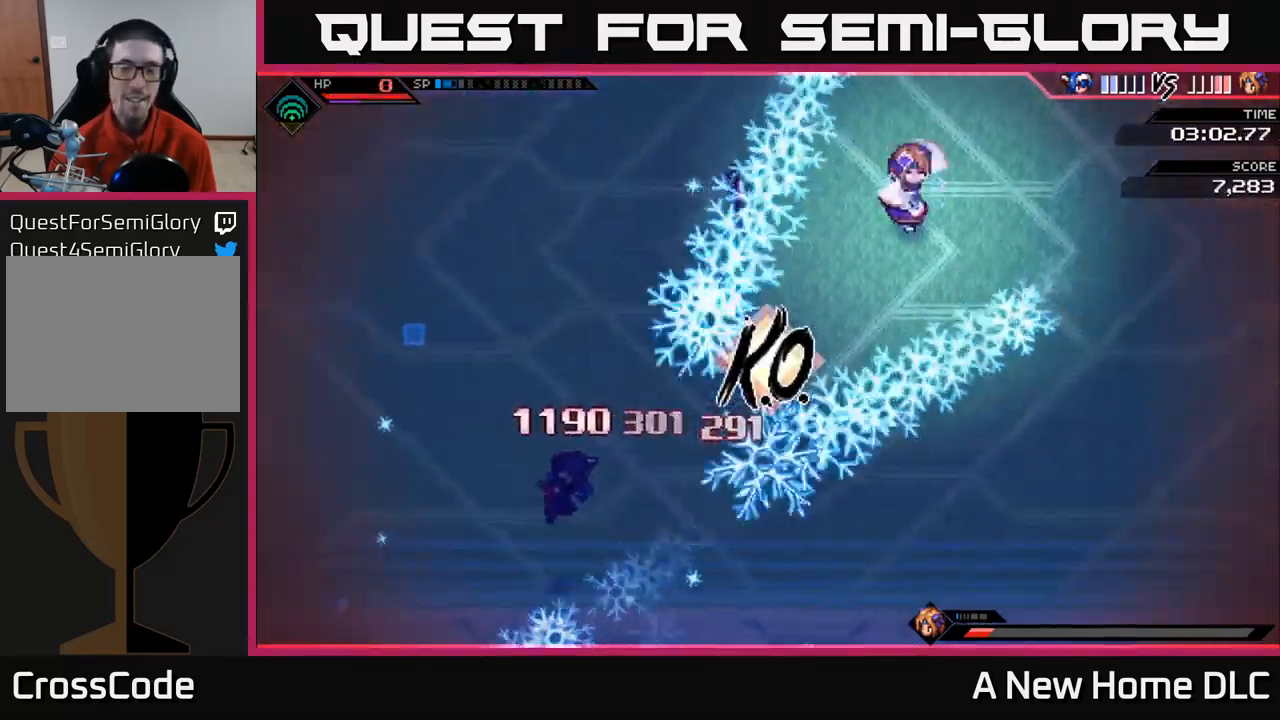
{"buttons": [], "left_stick": "center", "right_stick": "center", "events": [[283, "right_stick", "center"]]}
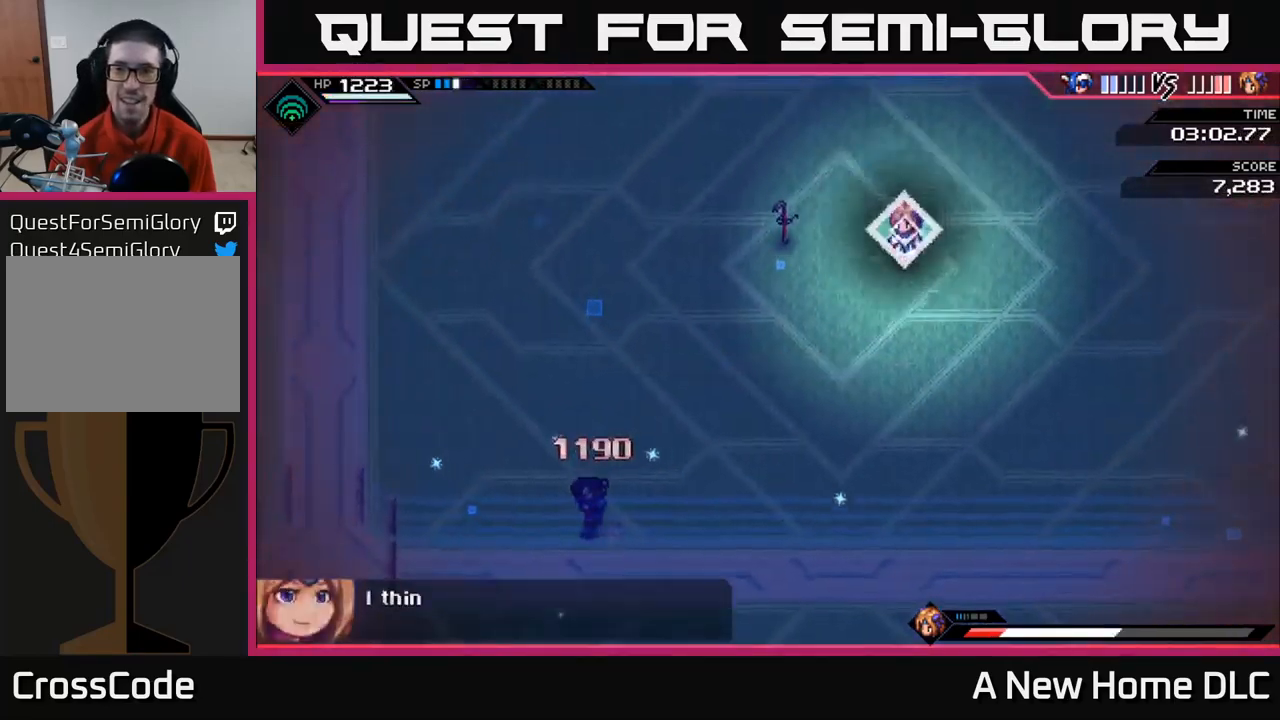
{"buttons": [], "left_stick": "center", "right_stick": "center", "events": []}
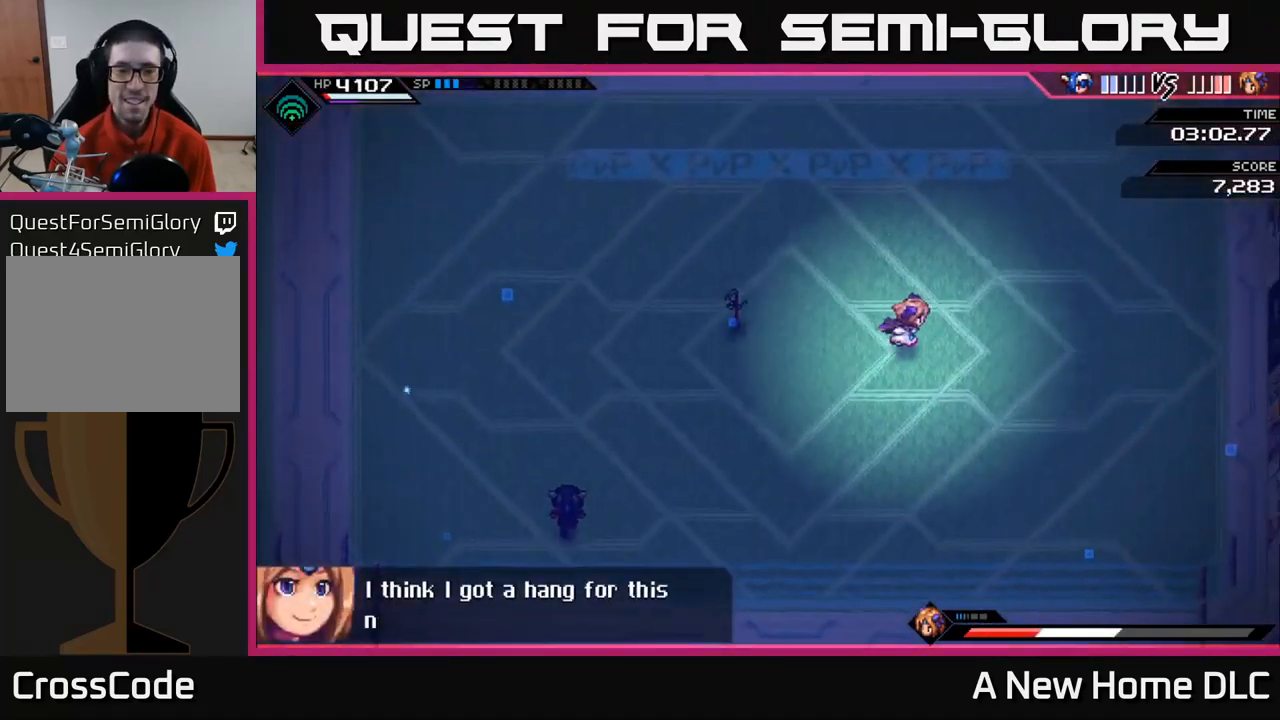
{"buttons": [], "left_stick": "center", "right_stick": "center", "events": [[83, "left_stick", "up-right"], [433, "left_stick", "center"]]}
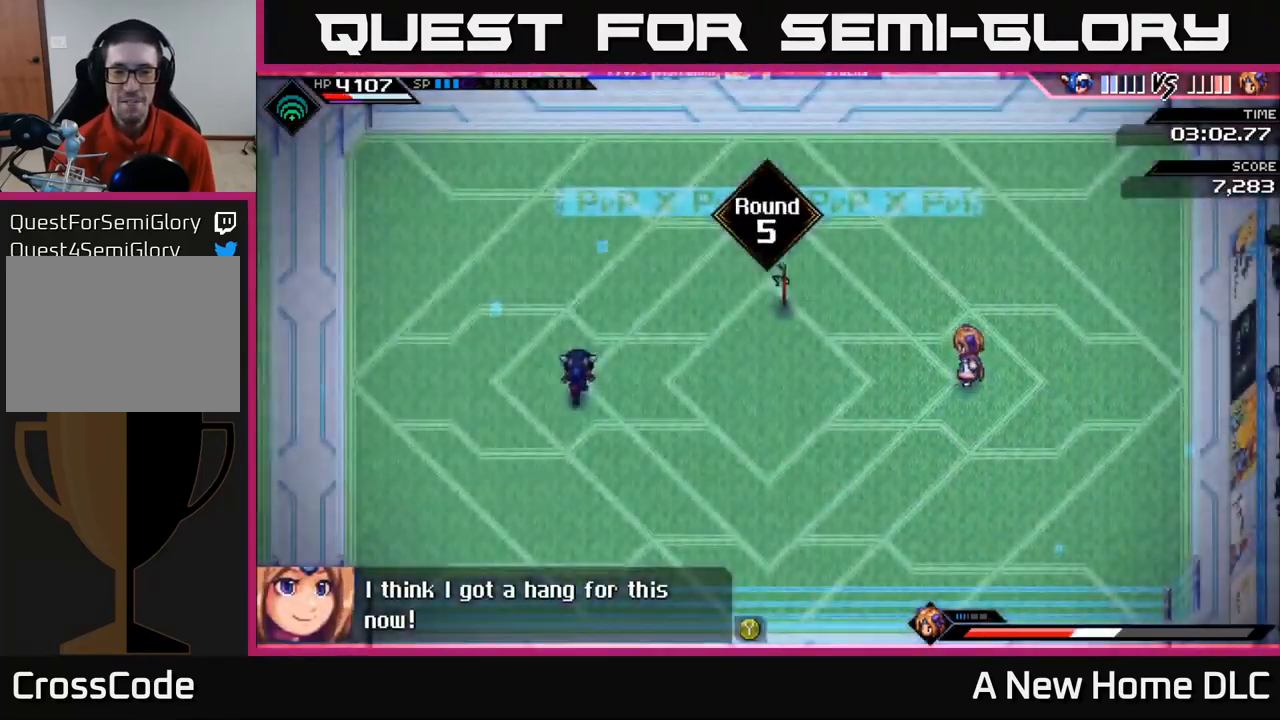
{"buttons": [], "left_stick": "down-left", "right_stick": "right", "events": [[33, "left_stick", "down"], [150, "left_stick", "down-left"], [416, "right_stick", "right"]]}
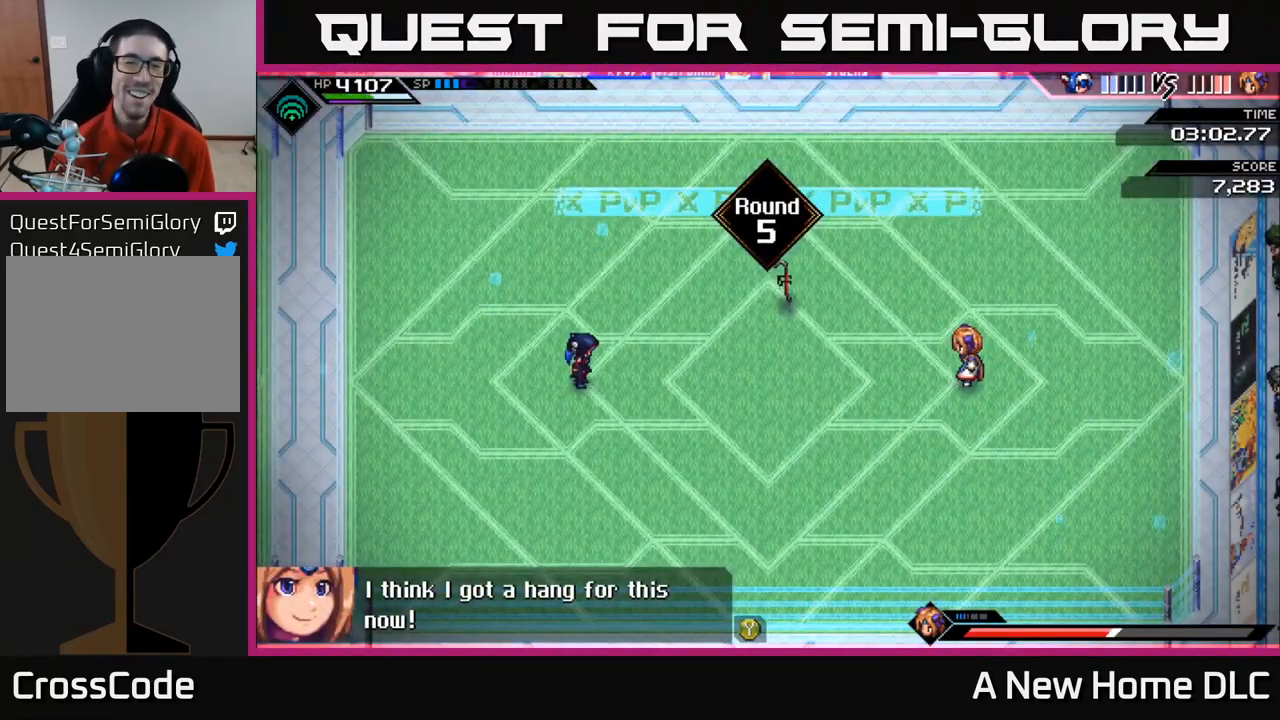
{"buttons": [], "left_stick": "down-left", "right_stick": "right", "events": []}
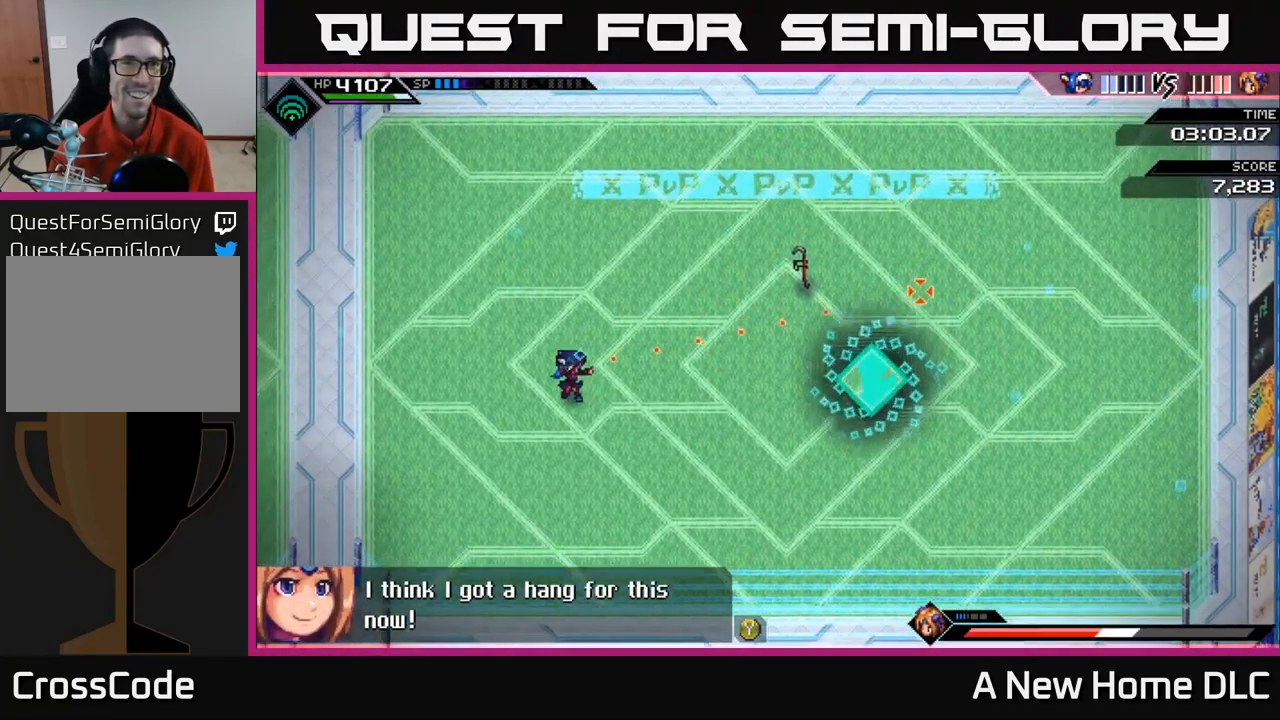
{"buttons": [], "left_stick": "up", "right_stick": "right", "events": [[216, "left_stick", "left"], [483, "left_stick", "up"]]}
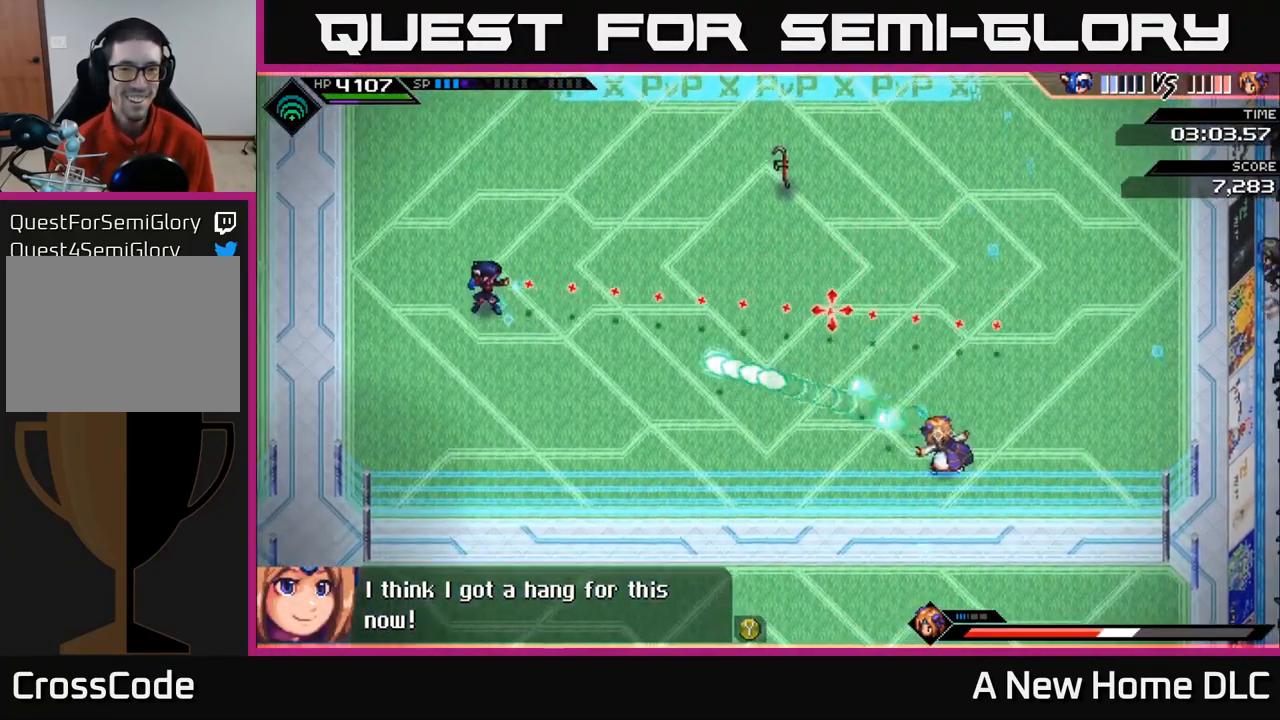
{"buttons": ["L1"], "left_stick": "up-right", "right_stick": "down-right", "events": [[33, "R1", "down"], [133, "R1", "up"], [200, "L1", "down"], [333, "L1", "up"], [350, "left_stick", "up-right"], [416, "L1", "down"], [466, "right_stick", "down-right"]]}
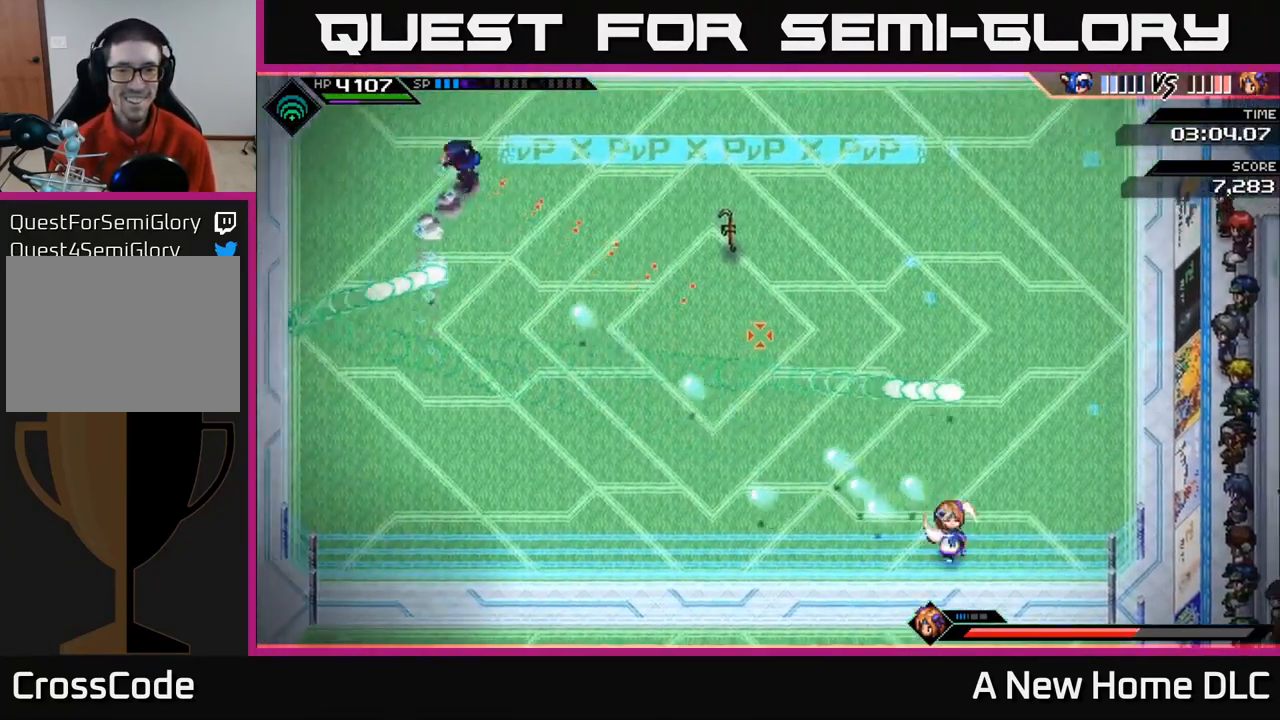
{"buttons": [], "left_stick": "up-right", "right_stick": "down-right", "events": [[16, "L1", "up"], [167, "L1", "down"], [300, "L1", "up"], [367, "R1", "down"], [417, "R1", "up"]]}